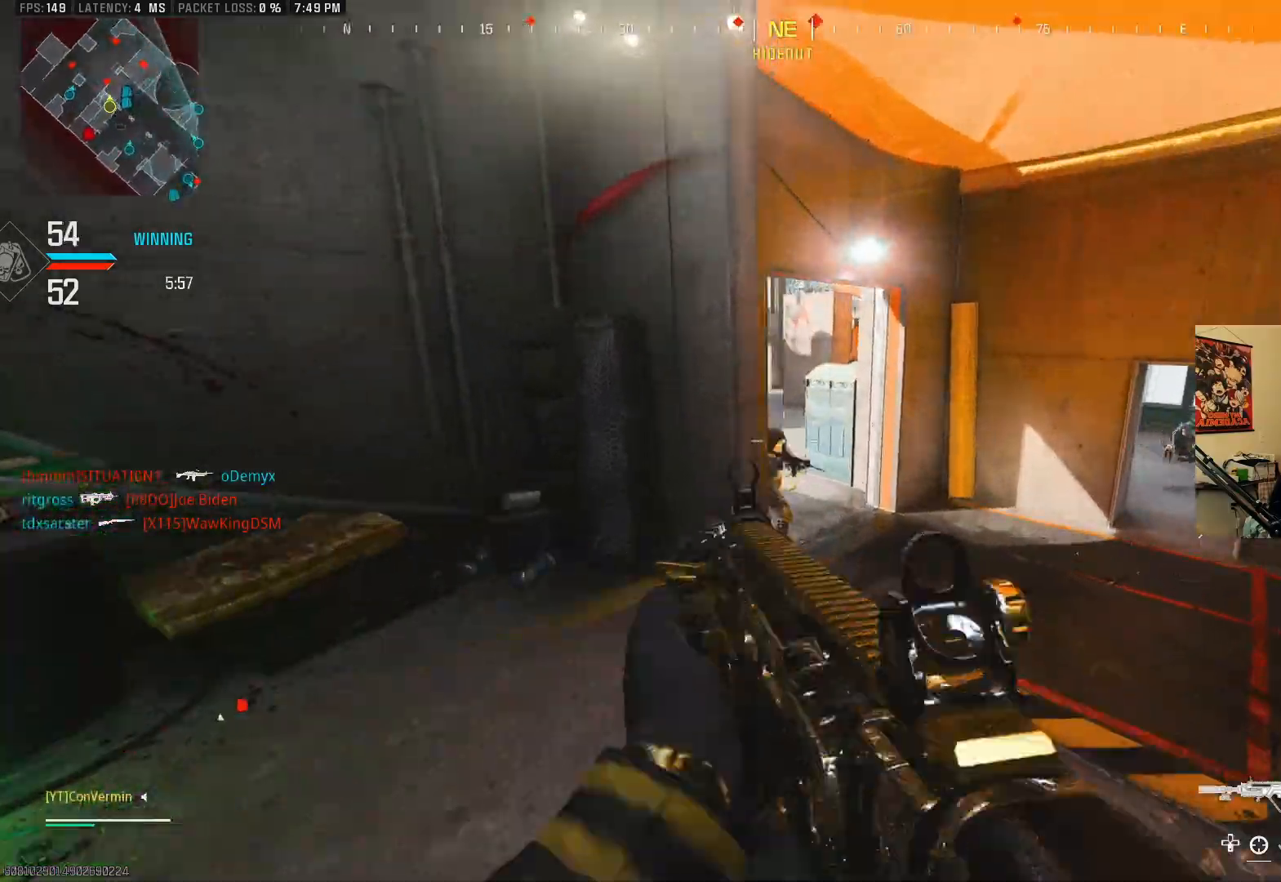
Gameplay with a controller (Xbox layout); each line is a JSON object with the inputs held at the frame after it. "events" lists button and stick changes between this image and that frame as [ms after this image, input, new state], when the widget could be followed in between. Not read: R3.
{"buttons": ["L2", "R2"], "left_stick": "down-left", "right_stick": "down-left", "events": [[33, "left_stick", "right"], [233, "right_stick", "down"], [333, "R2", "down"], [333, "left_stick", "down"], [433, "left_stick", "down-left"], [483, "right_stick", "down-left"]]}
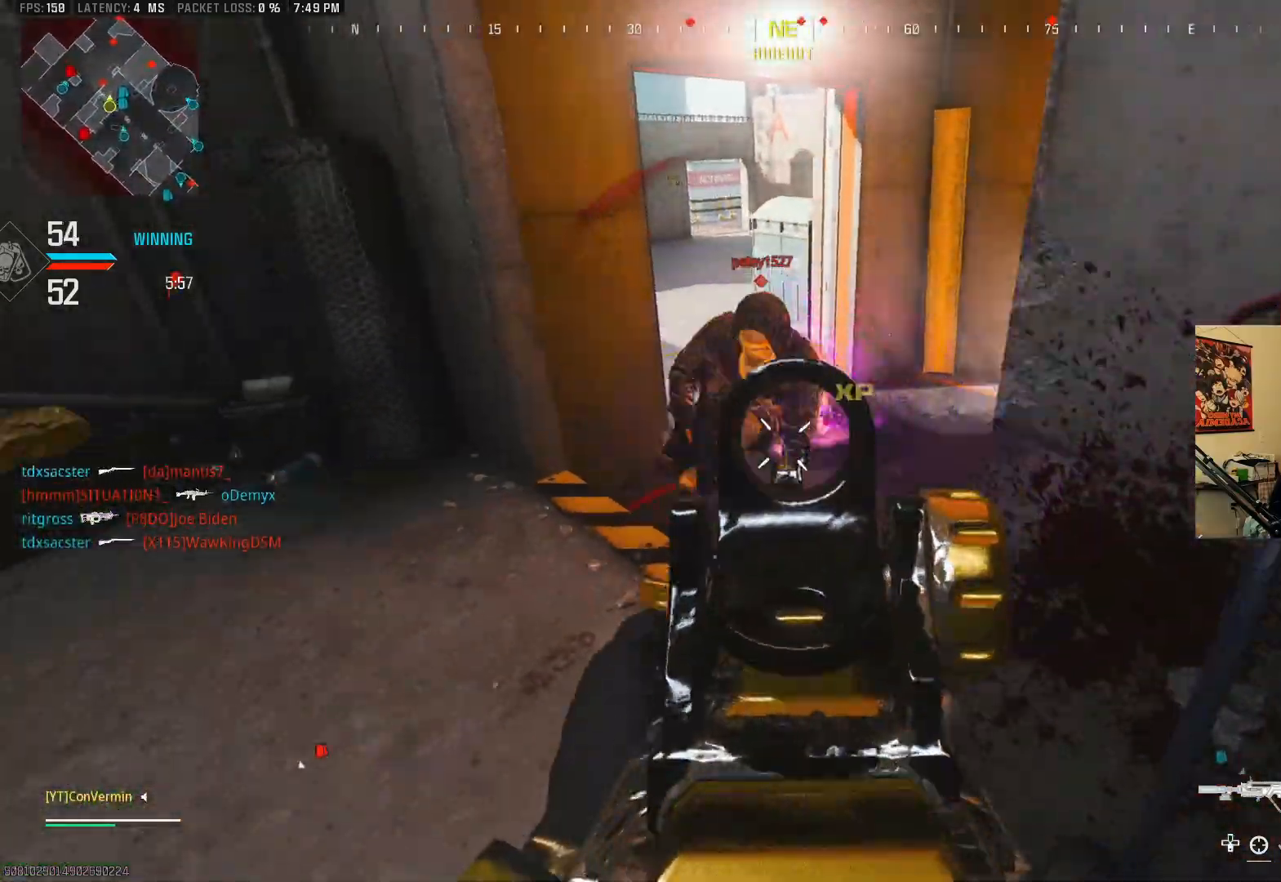
{"buttons": [], "left_stick": "down-left", "right_stick": "right", "events": [[117, "right_stick", "down-right"], [167, "right_stick", "up-right"], [267, "right_stick", "up"], [433, "L2", "up"], [467, "R2", "up"], [483, "right_stick", "right"]]}
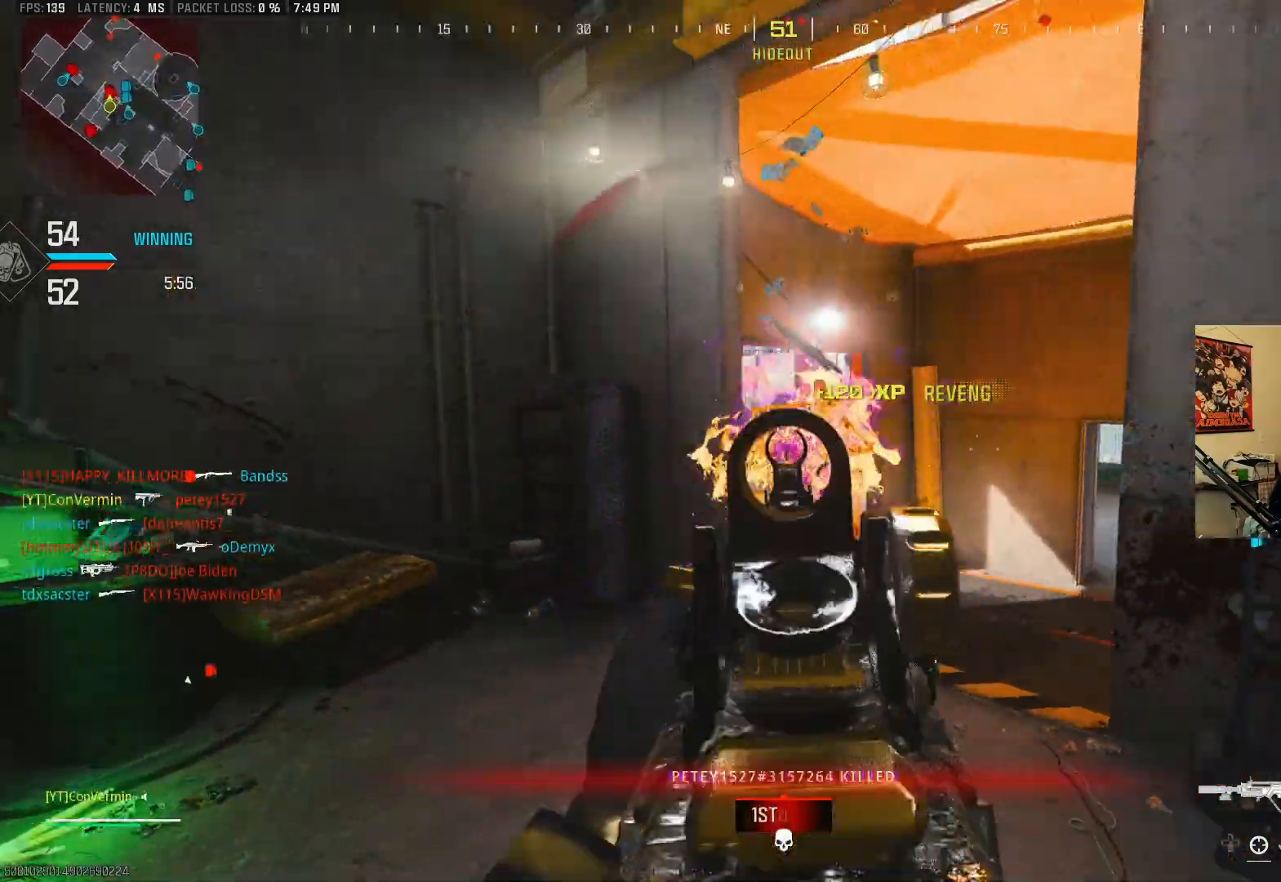
{"buttons": ["L2"], "left_stick": "up-left", "right_stick": "left", "events": [[100, "right_stick", "down-right"], [133, "L2", "down"], [133, "left_stick", "up-left"], [367, "right_stick", "center"], [417, "right_stick", "left"]]}
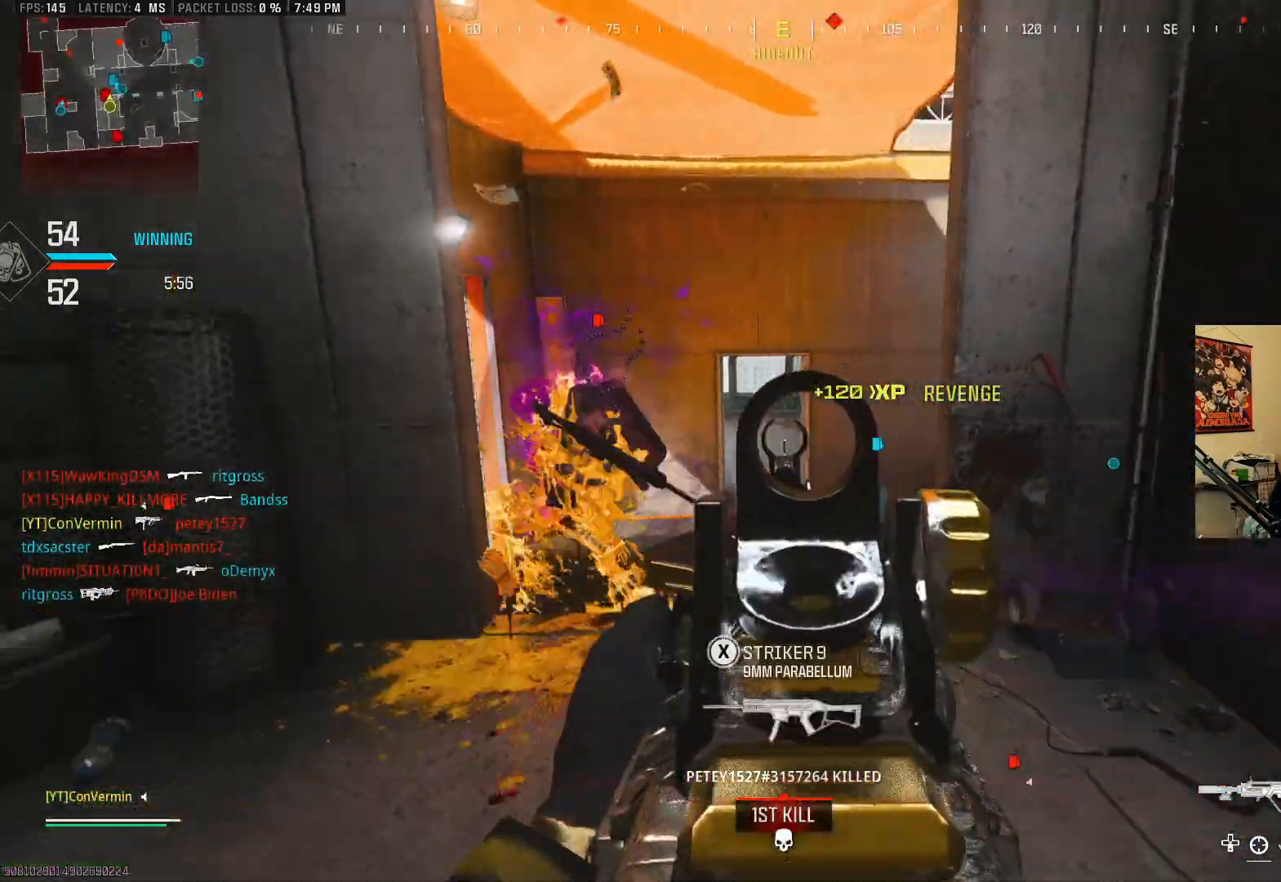
{"buttons": [], "left_stick": "up", "right_stick": "center", "events": [[33, "right_stick", "center"], [233, "left_stick", "up"], [267, "L2", "up"]]}
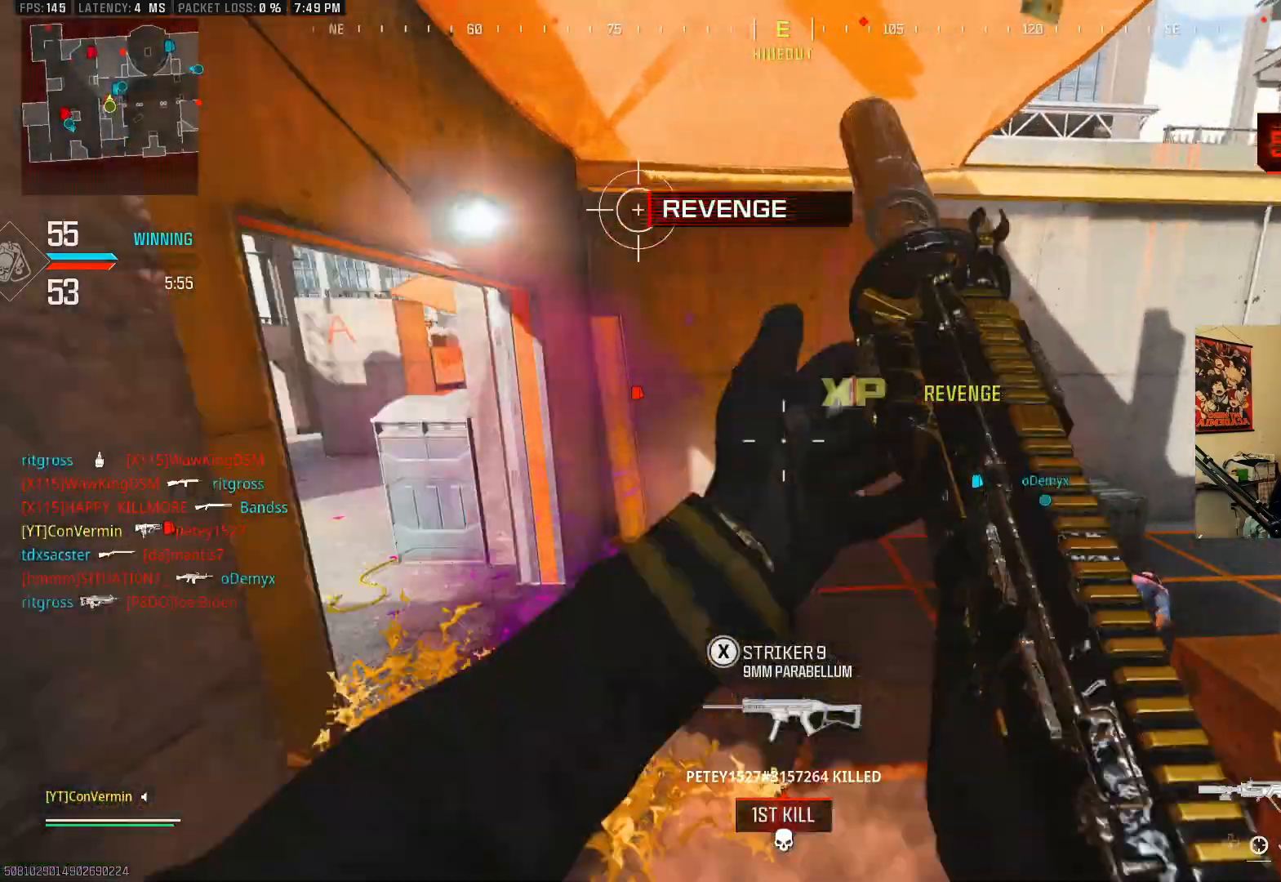
{"buttons": [], "left_stick": "up", "right_stick": "center", "events": [[433, "right_stick", "up-right"], [483, "right_stick", "center"]]}
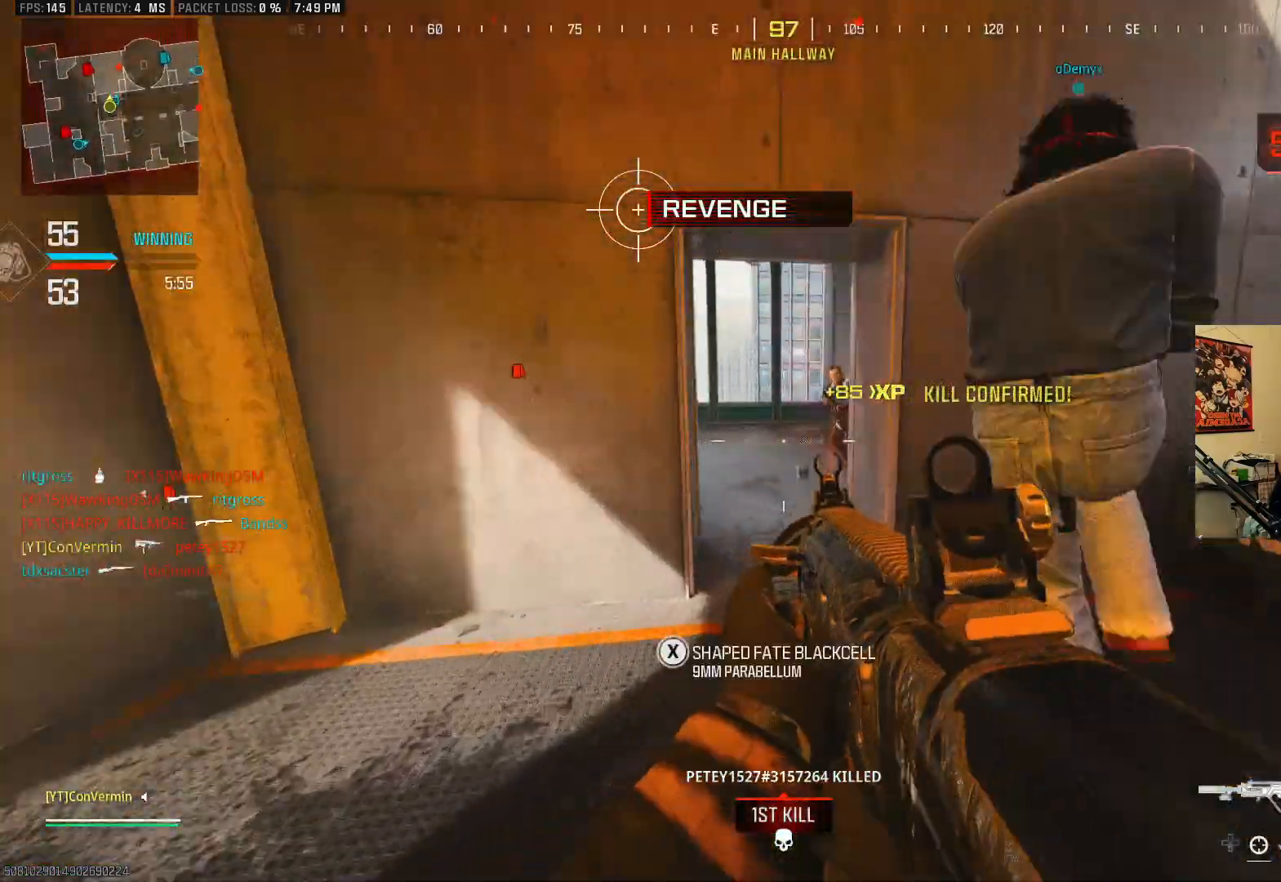
{"buttons": ["R2"], "left_stick": "up-right", "right_stick": "center", "events": [[333, "B", "down"], [433, "B", "up"], [467, "left_stick", "up-right"], [483, "R2", "down"]]}
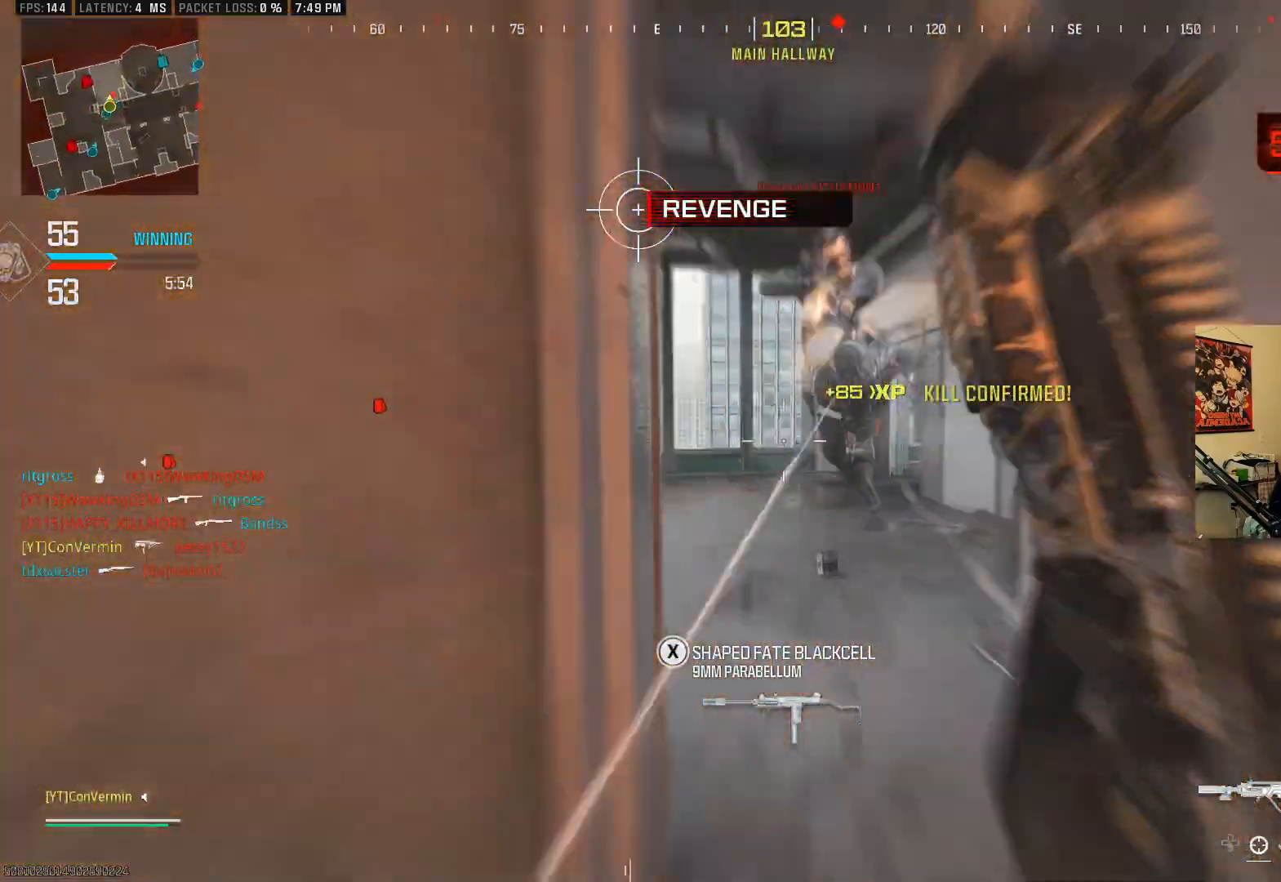
{"buttons": ["A", "L2", "R2"], "left_stick": "down-left", "right_stick": "down-left", "events": [[33, "left_stick", "right"], [33, "right_stick", "up-right"], [83, "L2", "down"], [83, "right_stick", "up"], [133, "left_stick", "down-right"], [183, "A", "down"], [267, "left_stick", "down"], [317, "right_stick", "center"], [383, "A", "up"], [383, "right_stick", "down-left"], [467, "left_stick", "down-left"], [483, "A", "down"]]}
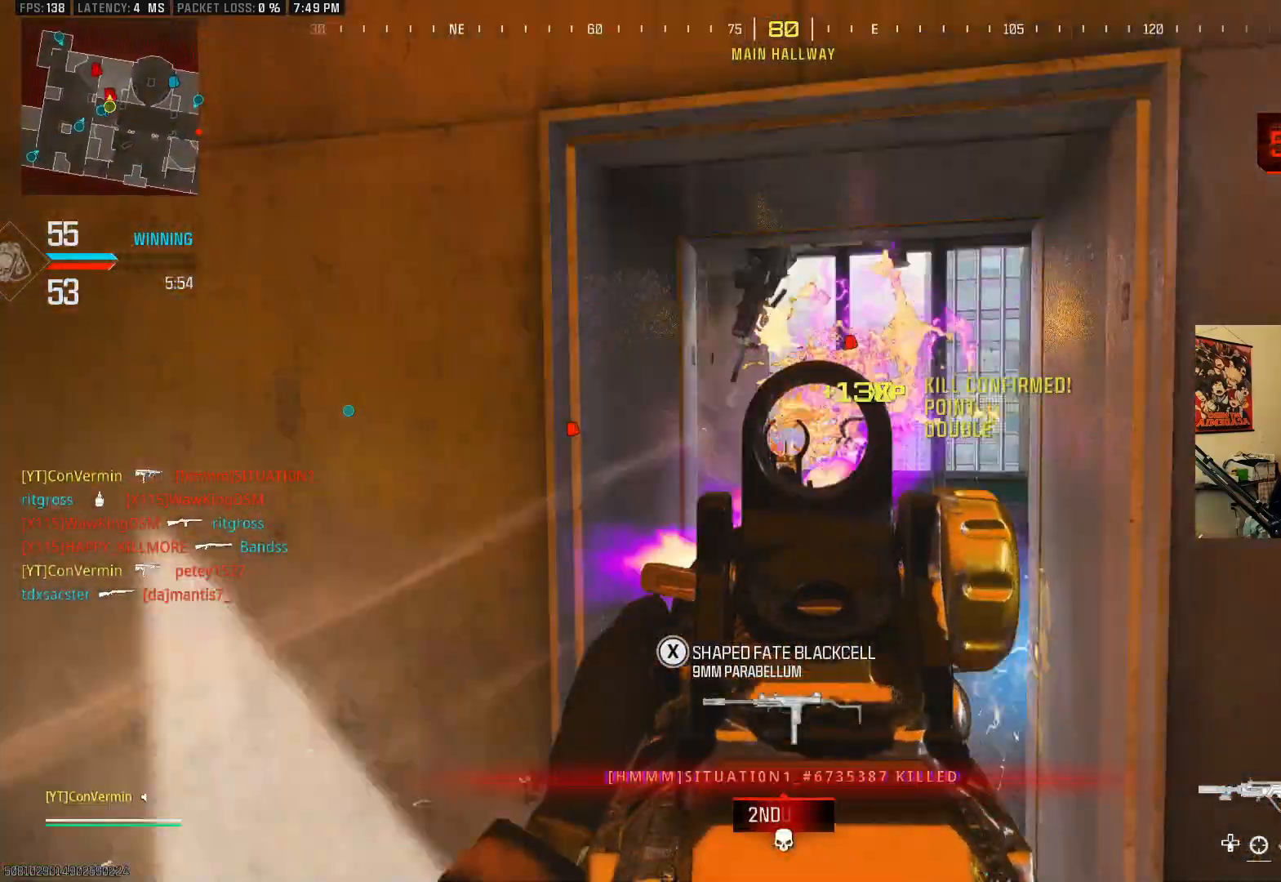
{"buttons": [], "left_stick": "up", "right_stick": "center", "events": [[83, "right_stick", "down-right"], [133, "A", "up"], [167, "L2", "up"], [183, "R2", "up"], [183, "left_stick", "up-left"], [233, "right_stick", "center"], [283, "left_stick", "up"]]}
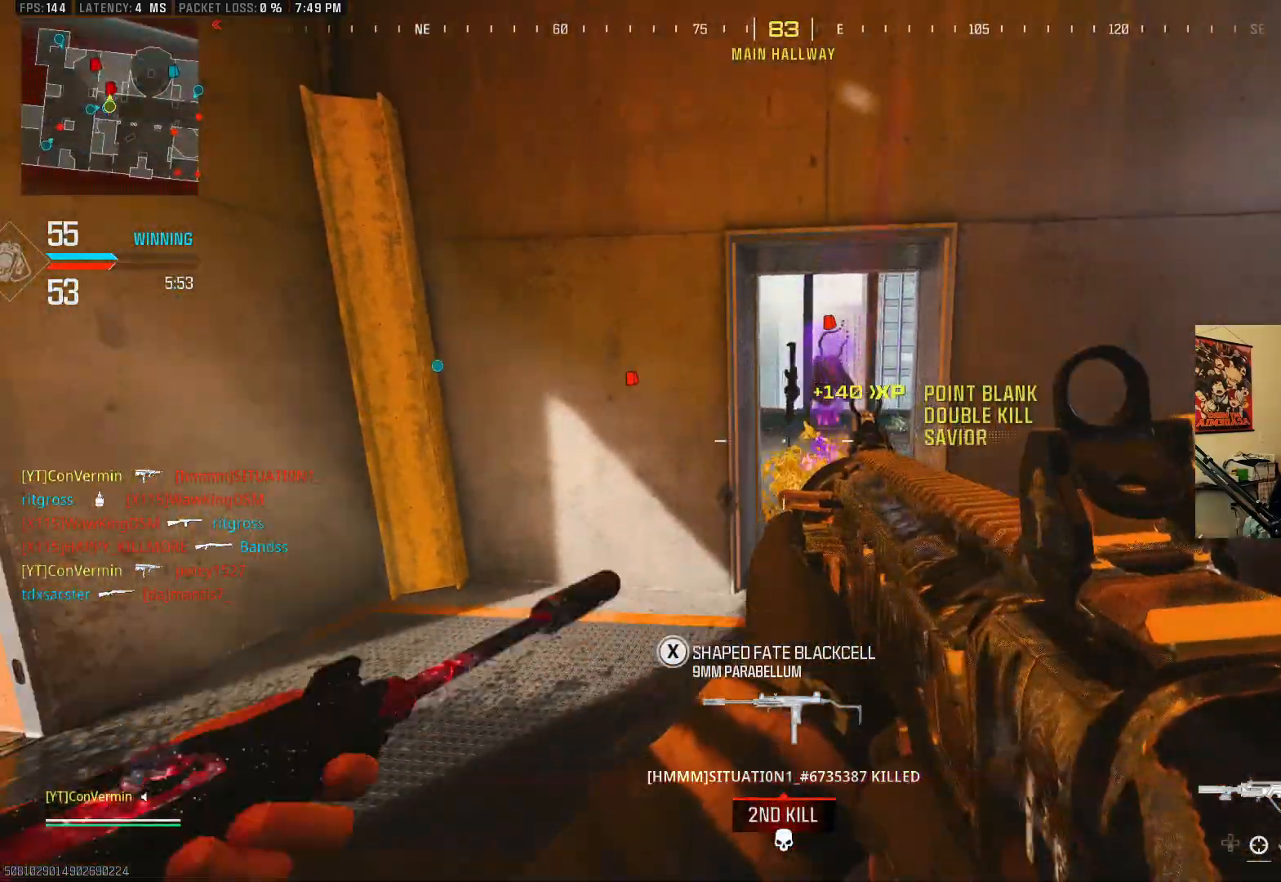
{"buttons": ["A"], "left_stick": "up", "right_stick": "left", "events": [[167, "B", "down"], [267, "B", "up"], [333, "B", "down"], [433, "A", "down"], [433, "B", "up"], [433, "right_stick", "left"]]}
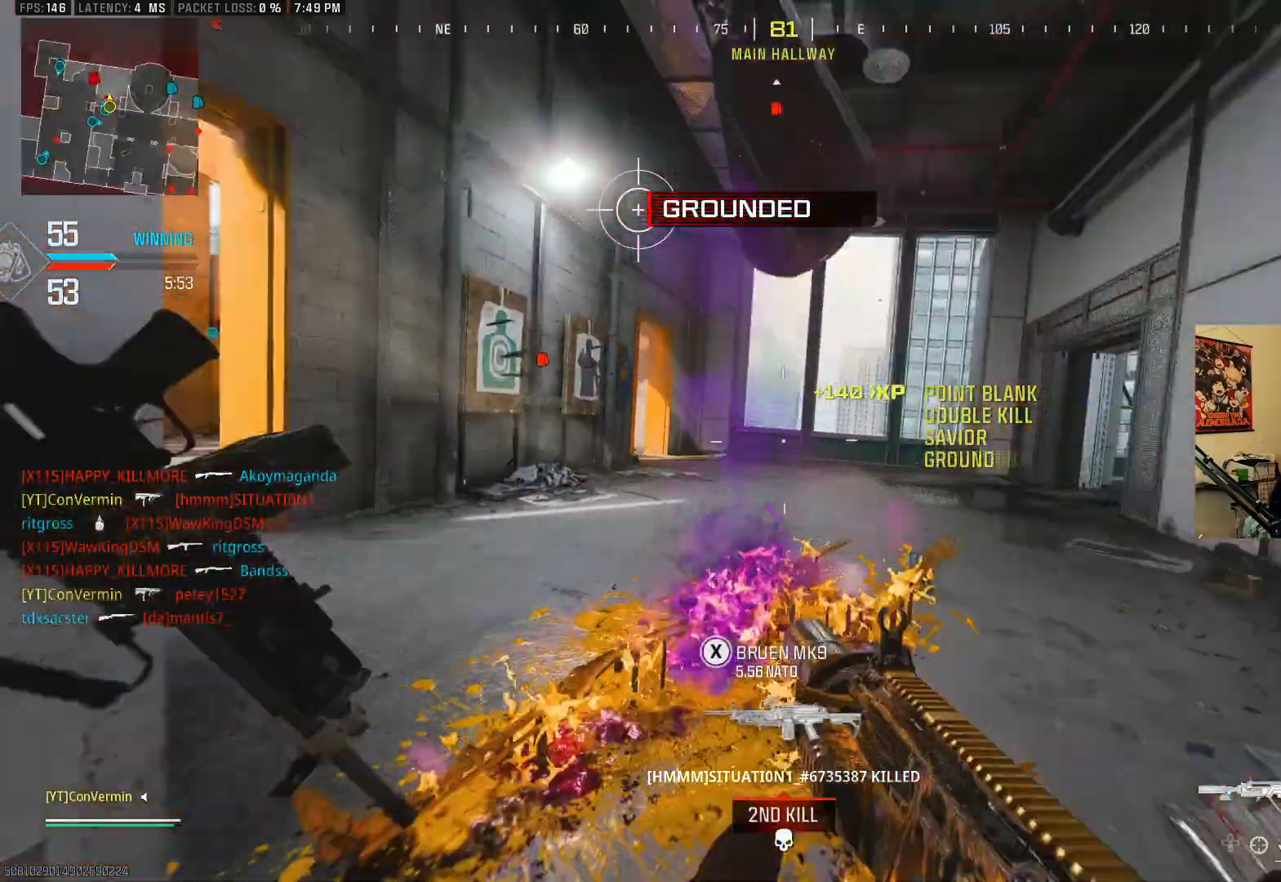
{"buttons": [], "left_stick": "up", "right_stick": "center", "events": [[83, "A", "up"], [117, "right_stick", "center"]]}
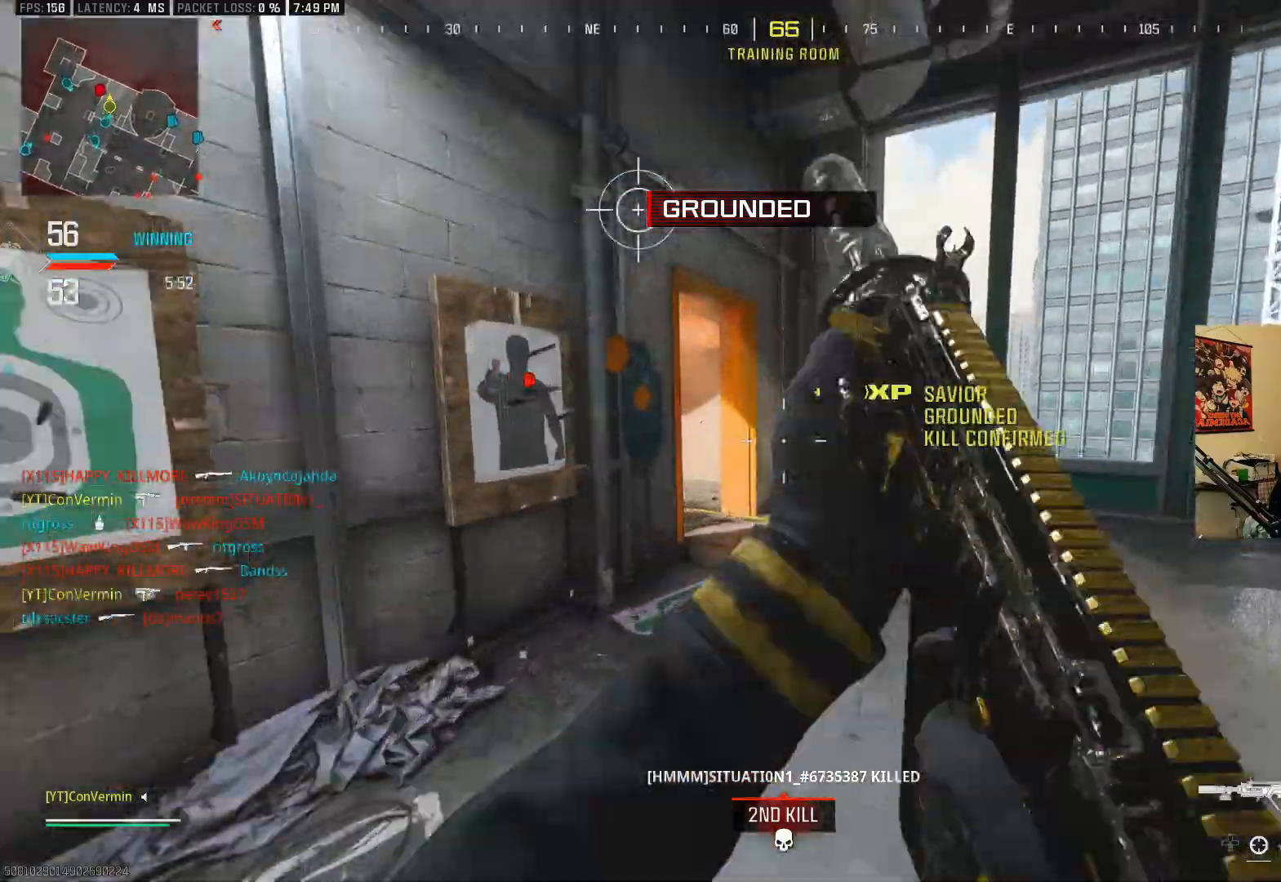
{"buttons": [], "left_stick": "up", "right_stick": "left", "events": [[133, "right_stick", "left"], [333, "right_stick", "center"], [433, "right_stick", "left"]]}
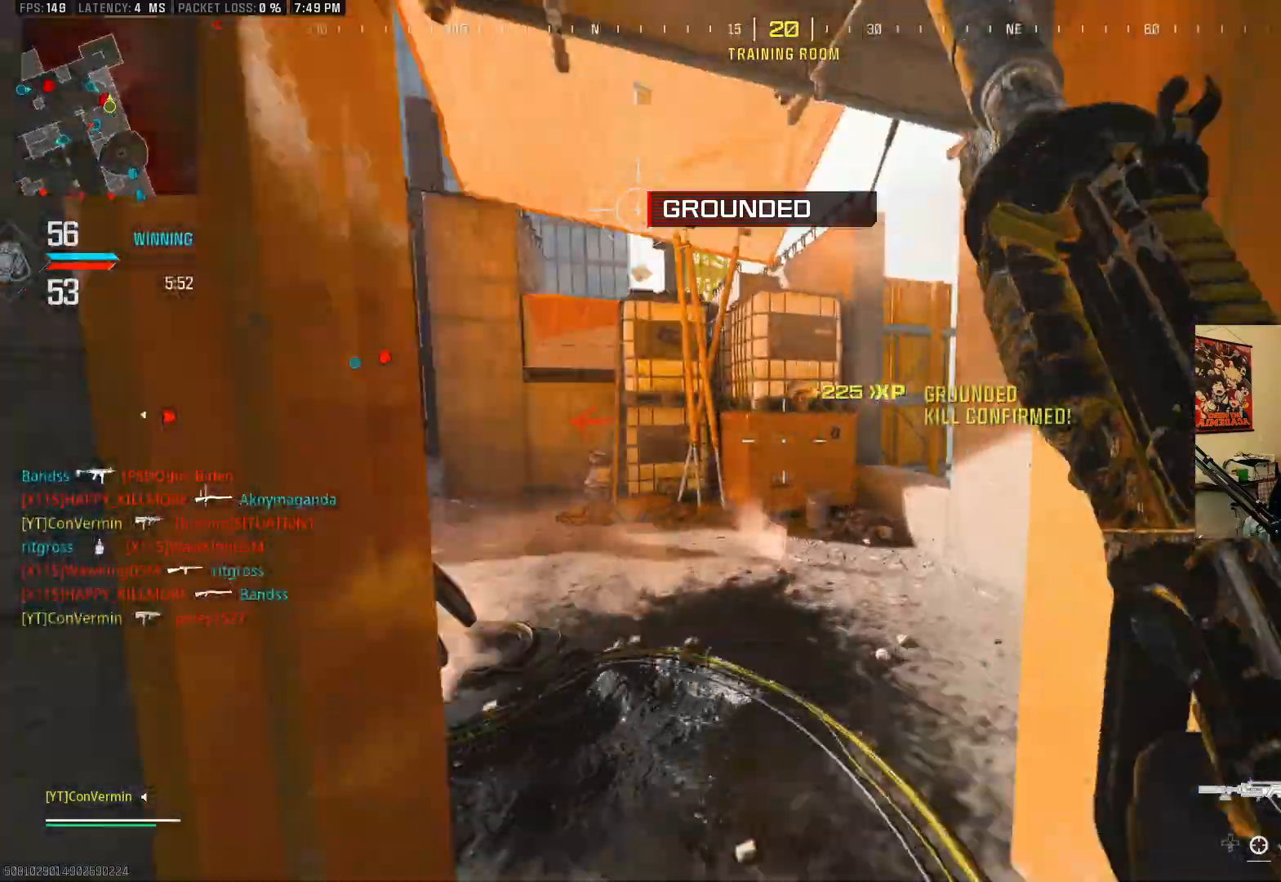
{"buttons": ["L2"], "left_stick": "down-left", "right_stick": "right", "events": [[133, "B", "down"], [217, "B", "up"], [283, "left_stick", "up-left"], [317, "B", "down"], [367, "A", "down"], [383, "B", "up"], [433, "left_stick", "down-left"], [467, "right_stick", "right"], [483, "A", "up"], [483, "L2", "down"]]}
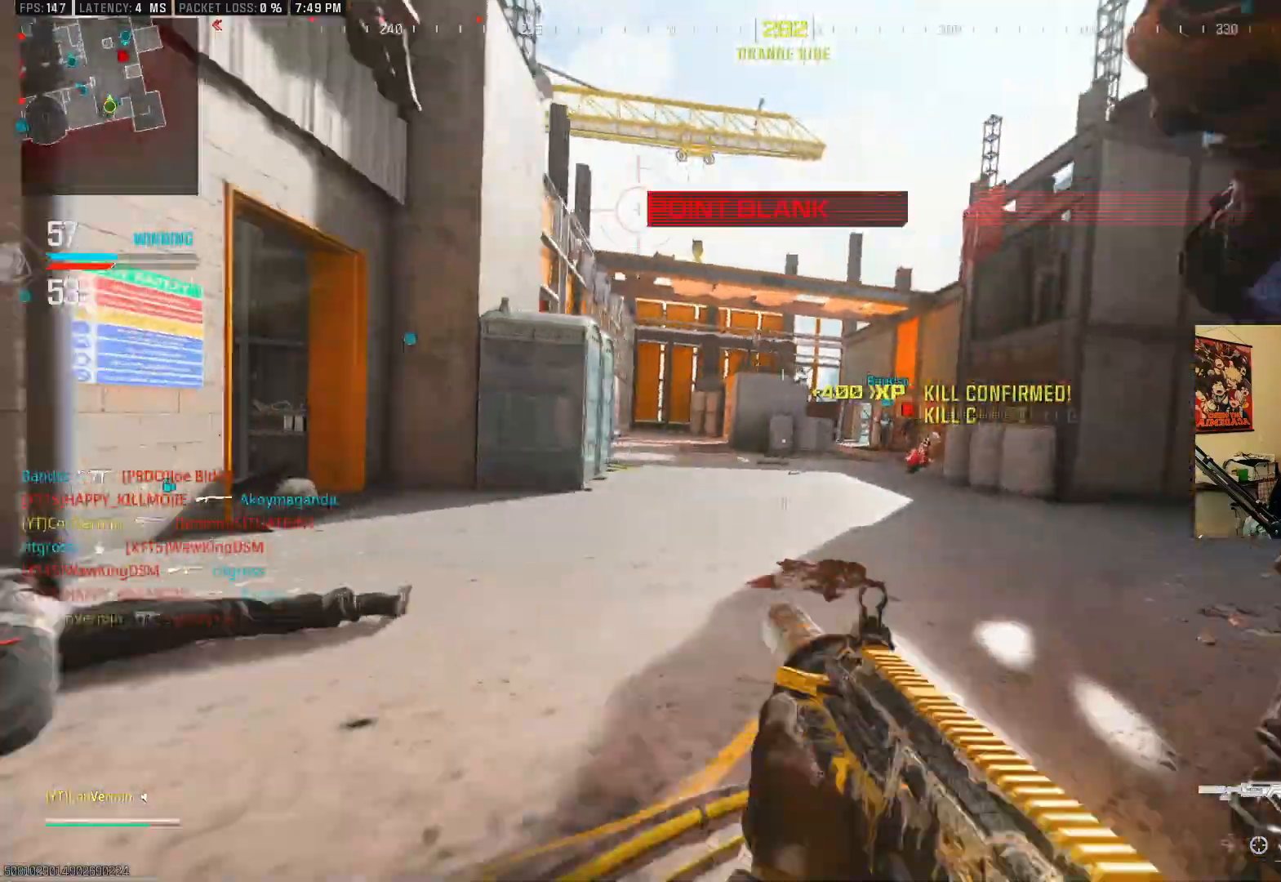
{"buttons": [], "left_stick": "up-left", "right_stick": "right", "events": [[133, "left_stick", "down"], [183, "L2", "up"], [233, "right_stick", "left"], [333, "right_stick", "center"], [383, "right_stick", "right"], [417, "left_stick", "up-left"]]}
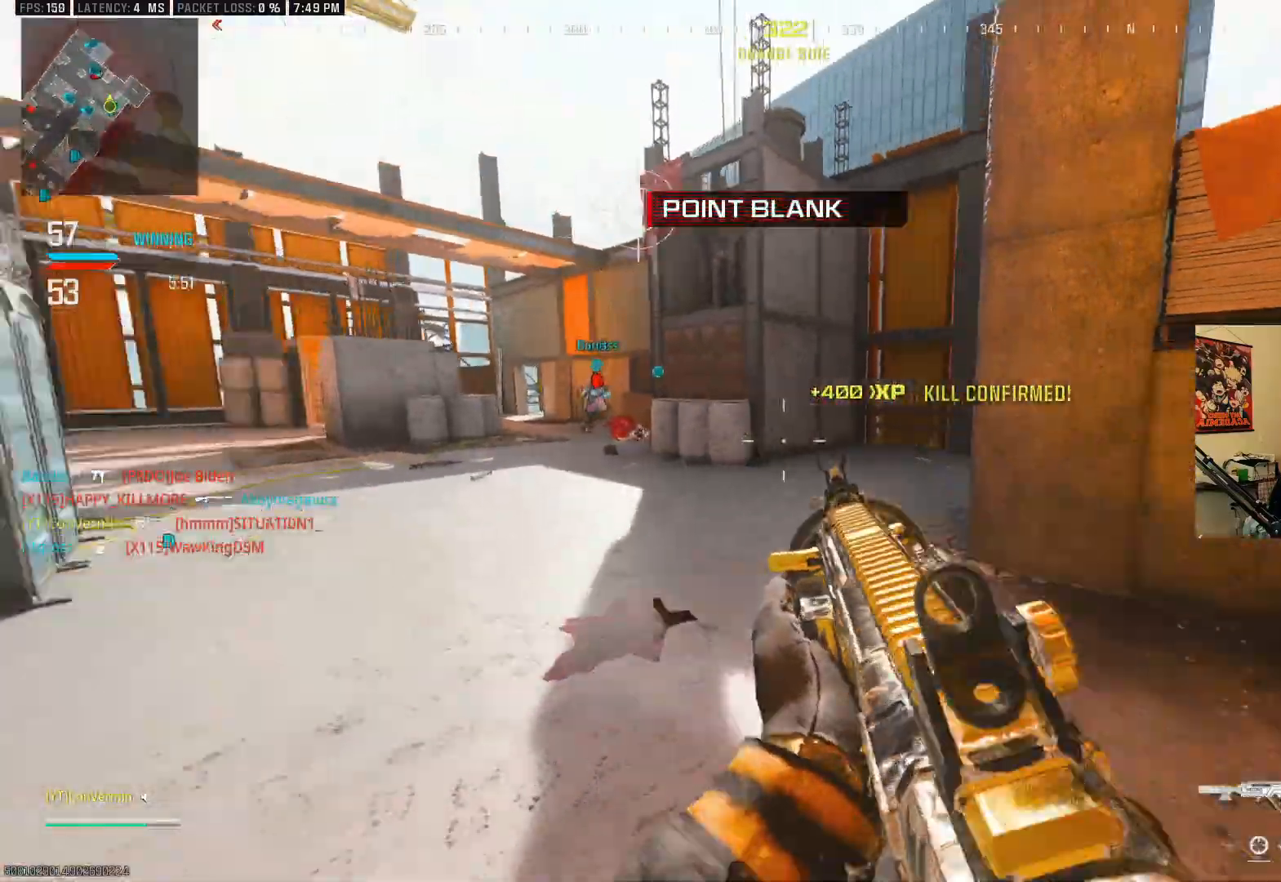
{"buttons": [], "left_stick": "up-left", "right_stick": "right", "events": [[183, "right_stick", "center"], [233, "B", "down"], [317, "B", "up"], [417, "B", "down"], [433, "right_stick", "right"], [483, "B", "up"]]}
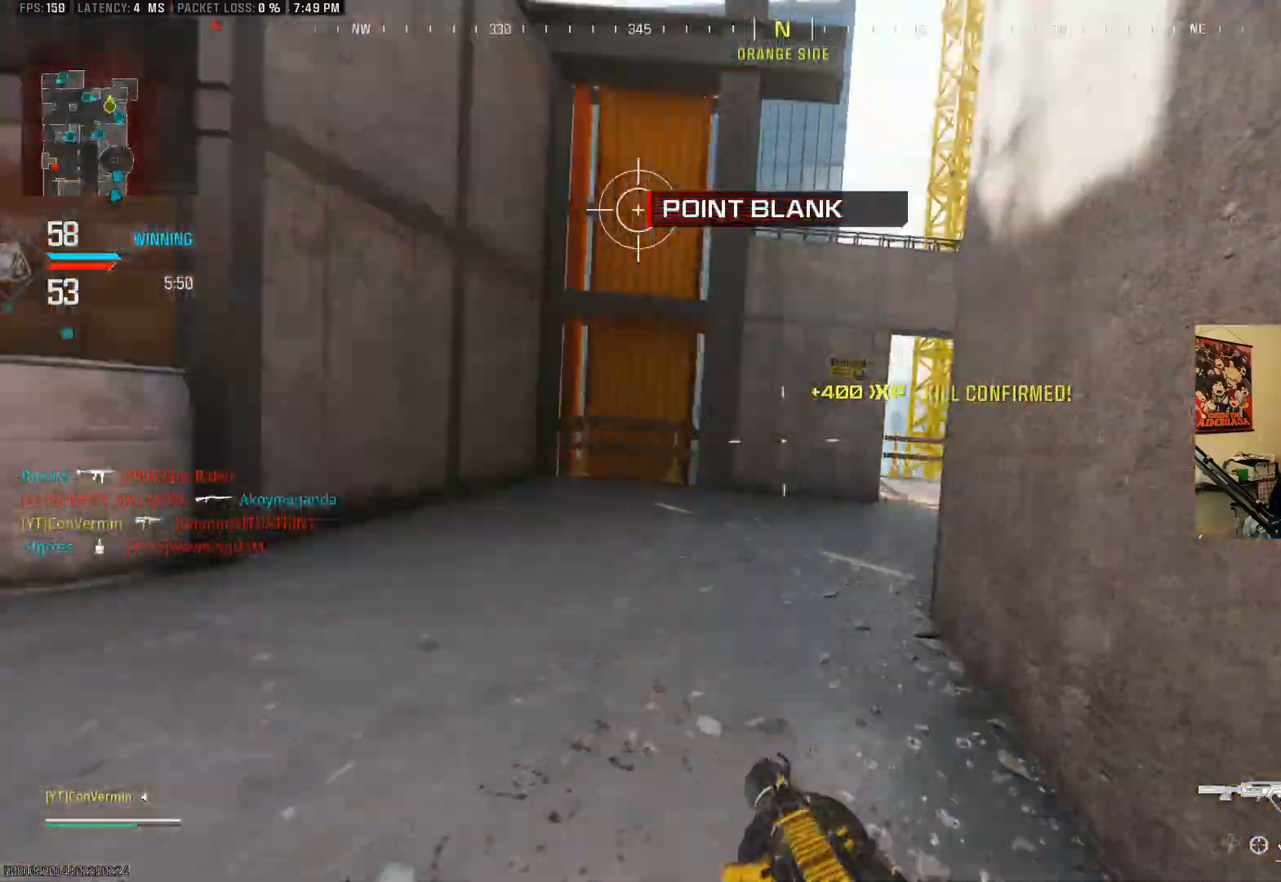
{"buttons": [], "left_stick": "up", "right_stick": "center", "events": [[33, "A", "down"], [167, "left_stick", "up"], [183, "A", "up"], [233, "right_stick", "center"]]}
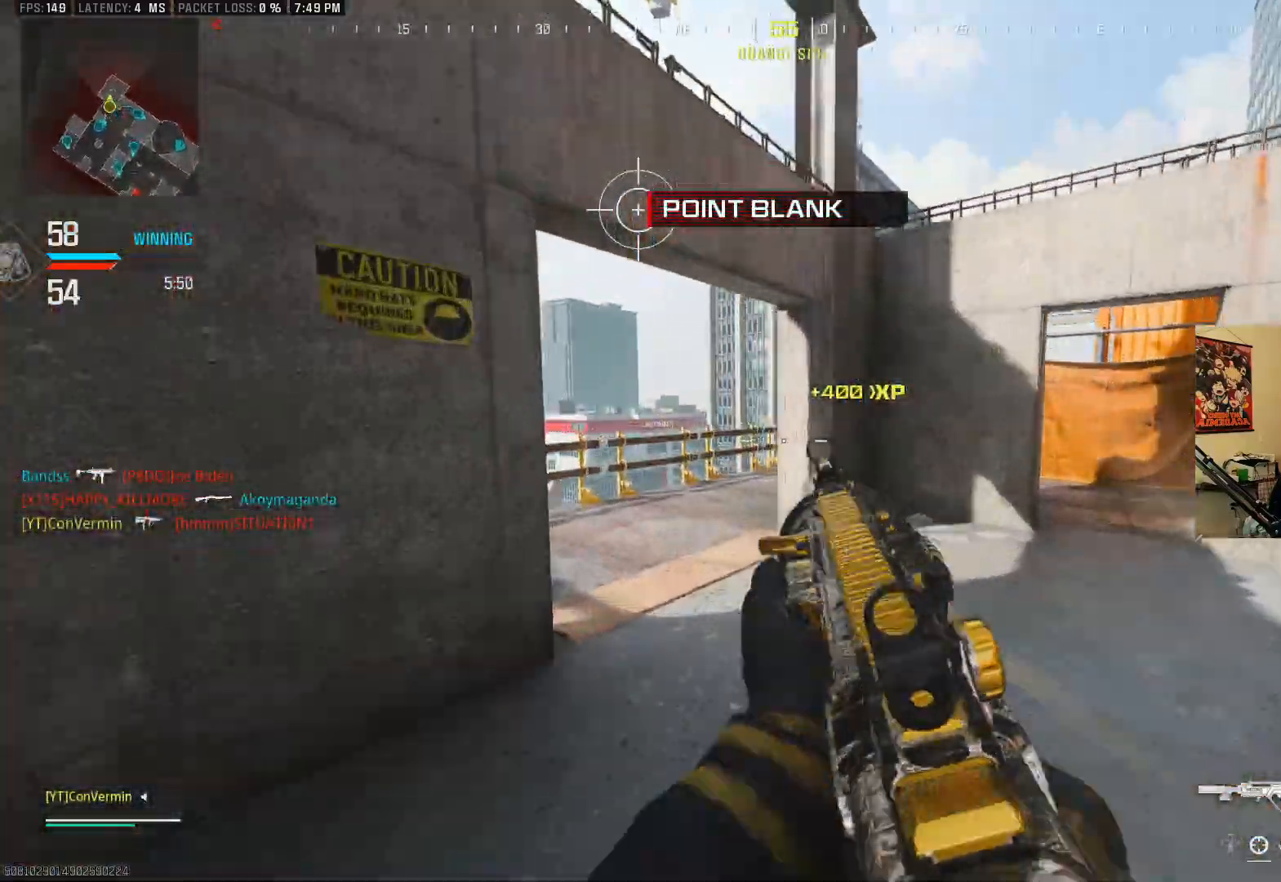
{"buttons": [], "left_stick": "up", "right_stick": "center", "events": [[283, "X", "down"], [383, "X", "up"]]}
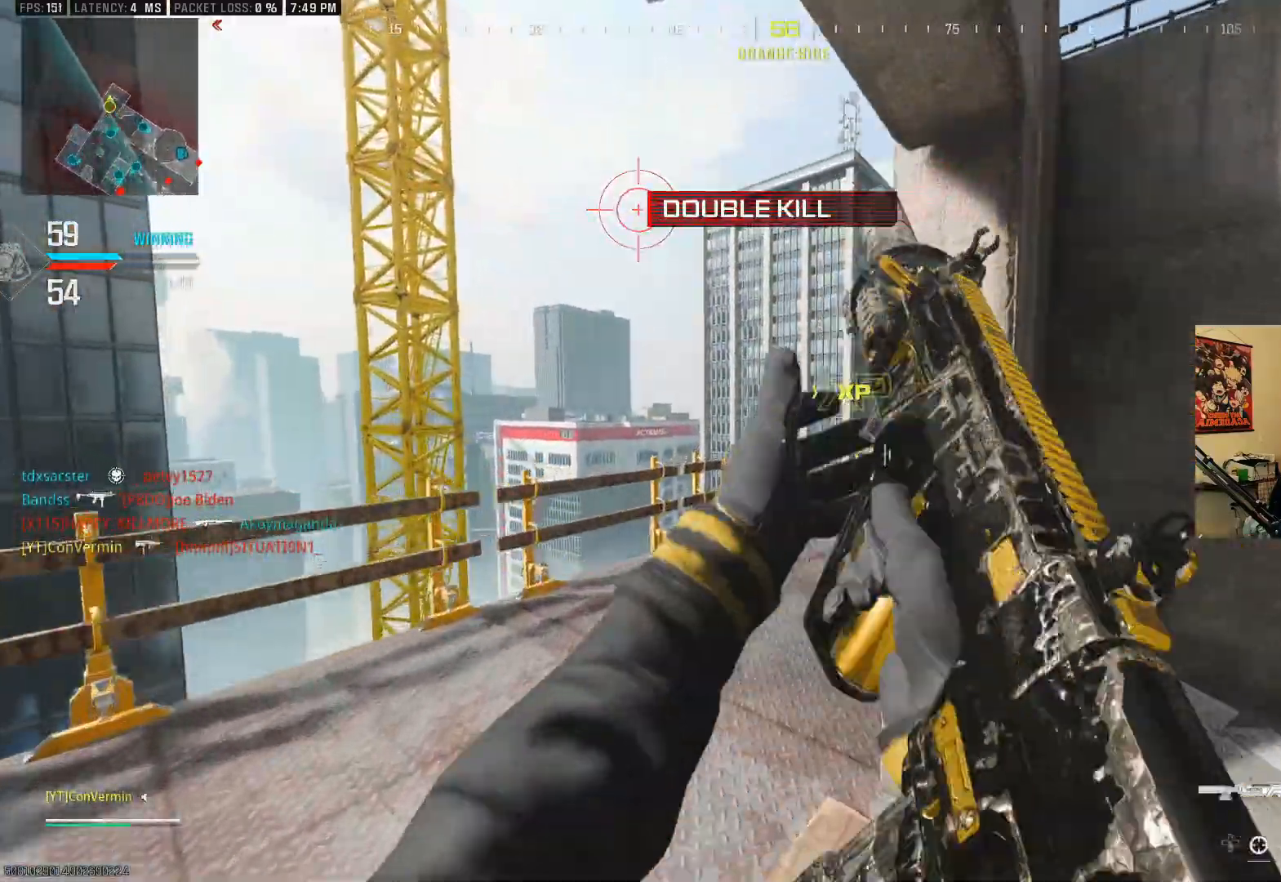
{"buttons": [], "left_stick": "up", "right_stick": "left", "events": [[33, "right_stick", "right"], [267, "left_stick", "center"], [433, "left_stick", "up"], [433, "right_stick", "left"]]}
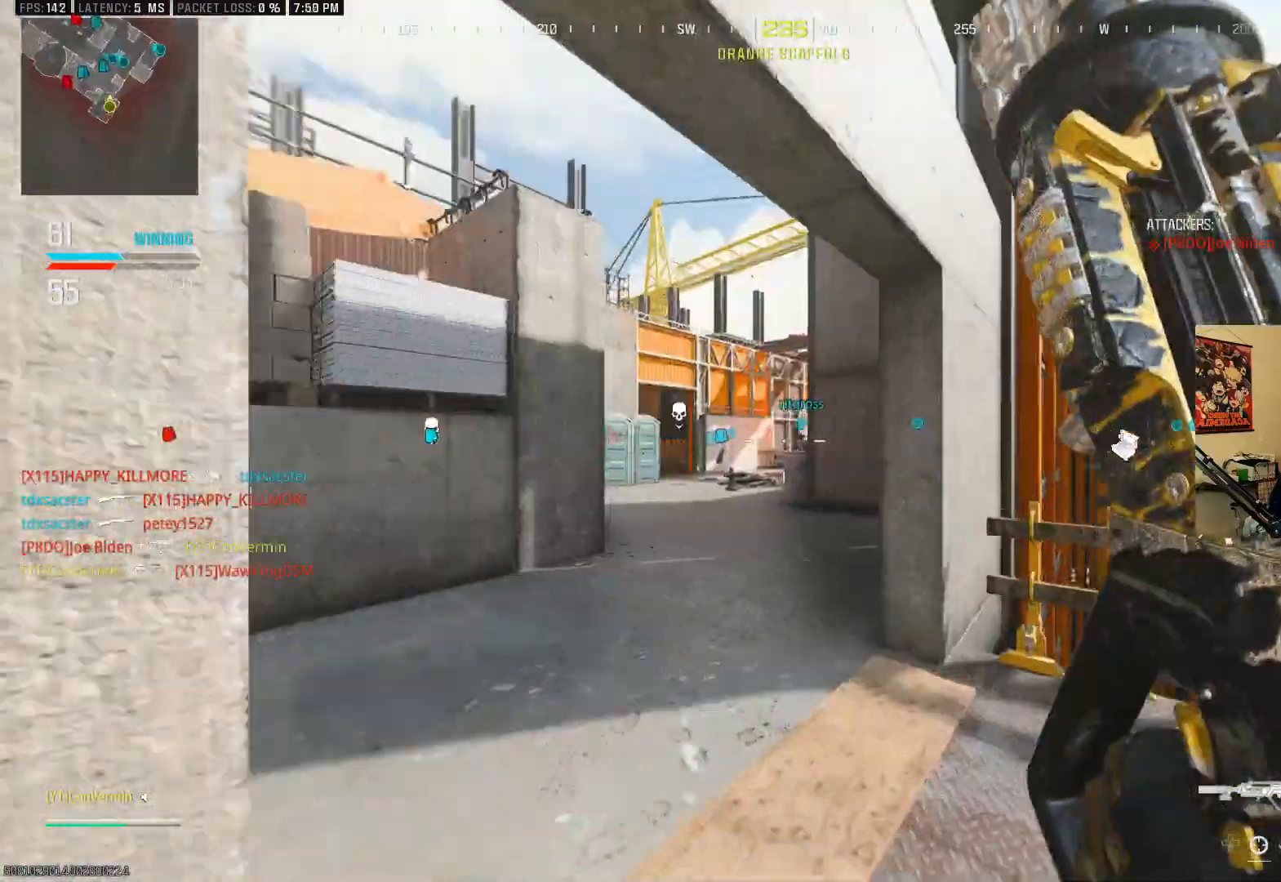
{"buttons": [], "left_stick": "center", "right_stick": "center", "events": [[117, "right_stick", "center"], [500, "left_stick", "center"]]}
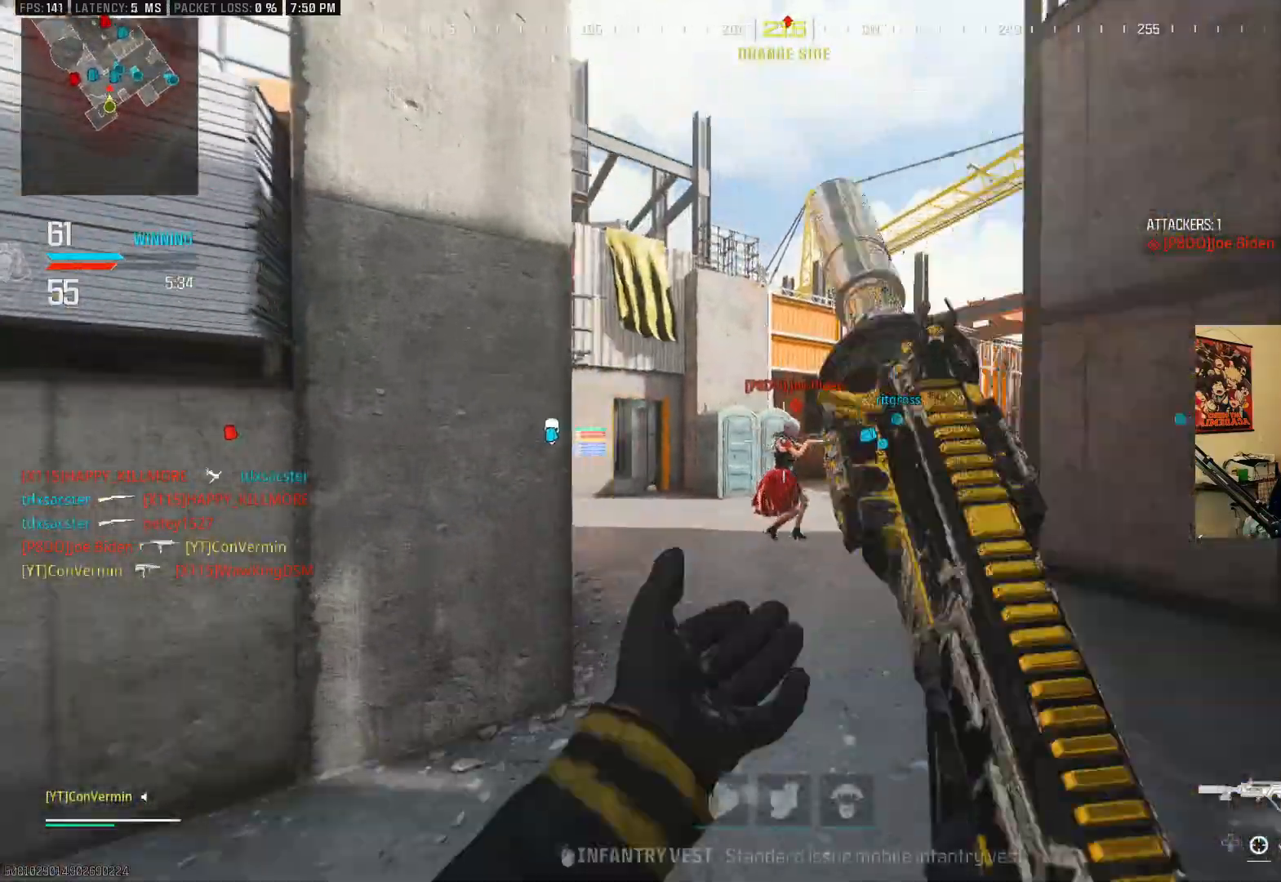
{"buttons": ["L2", "R2"], "left_stick": "down", "right_stick": "down", "events": [[17, "L2", "down"], [17, "left_stick", "down"], [17, "right_stick", "down-right"], [67, "right_stick", "down"], [150, "R2", "down"]]}
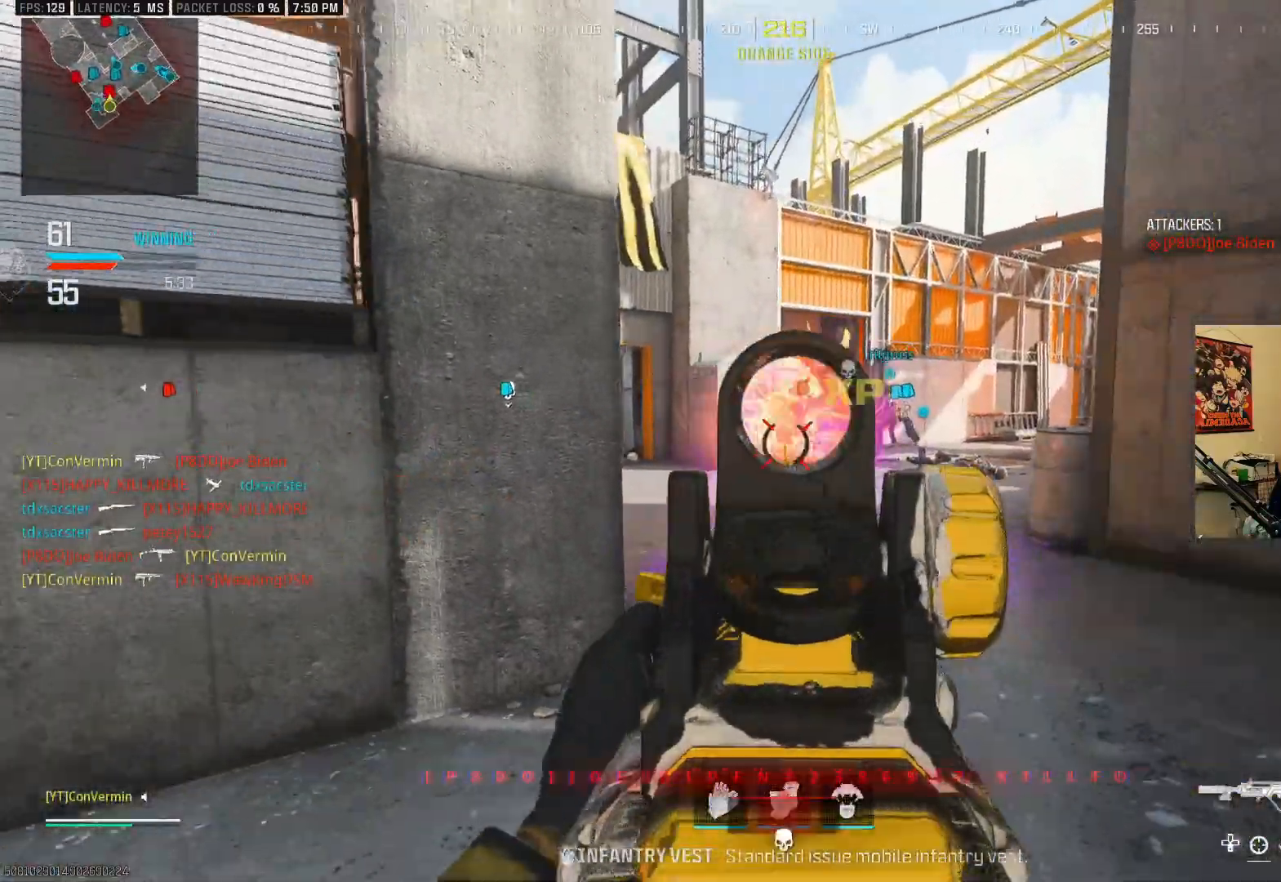
{"buttons": [], "left_stick": "up", "right_stick": "center", "events": [[67, "L2", "up"], [67, "left_stick", "up"], [67, "right_stick", "center"], [100, "R2", "up"]]}
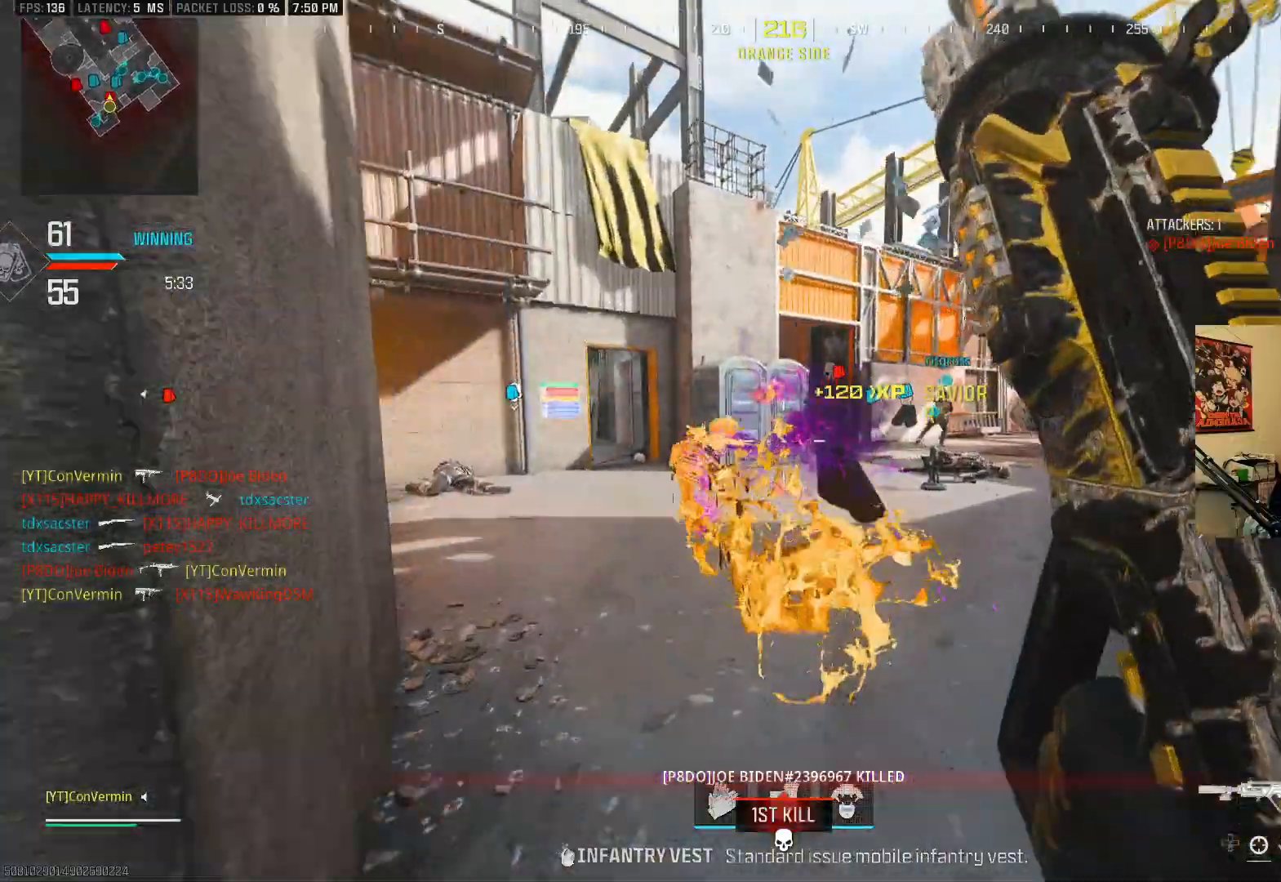
{"buttons": [], "left_stick": "up-left", "right_stick": "left", "events": [[50, "B", "down"], [150, "B", "up"], [200, "right_stick", "left"], [217, "B", "down"], [317, "left_stick", "up-left"], [350, "A", "down"], [350, "B", "up"], [467, "A", "up"]]}
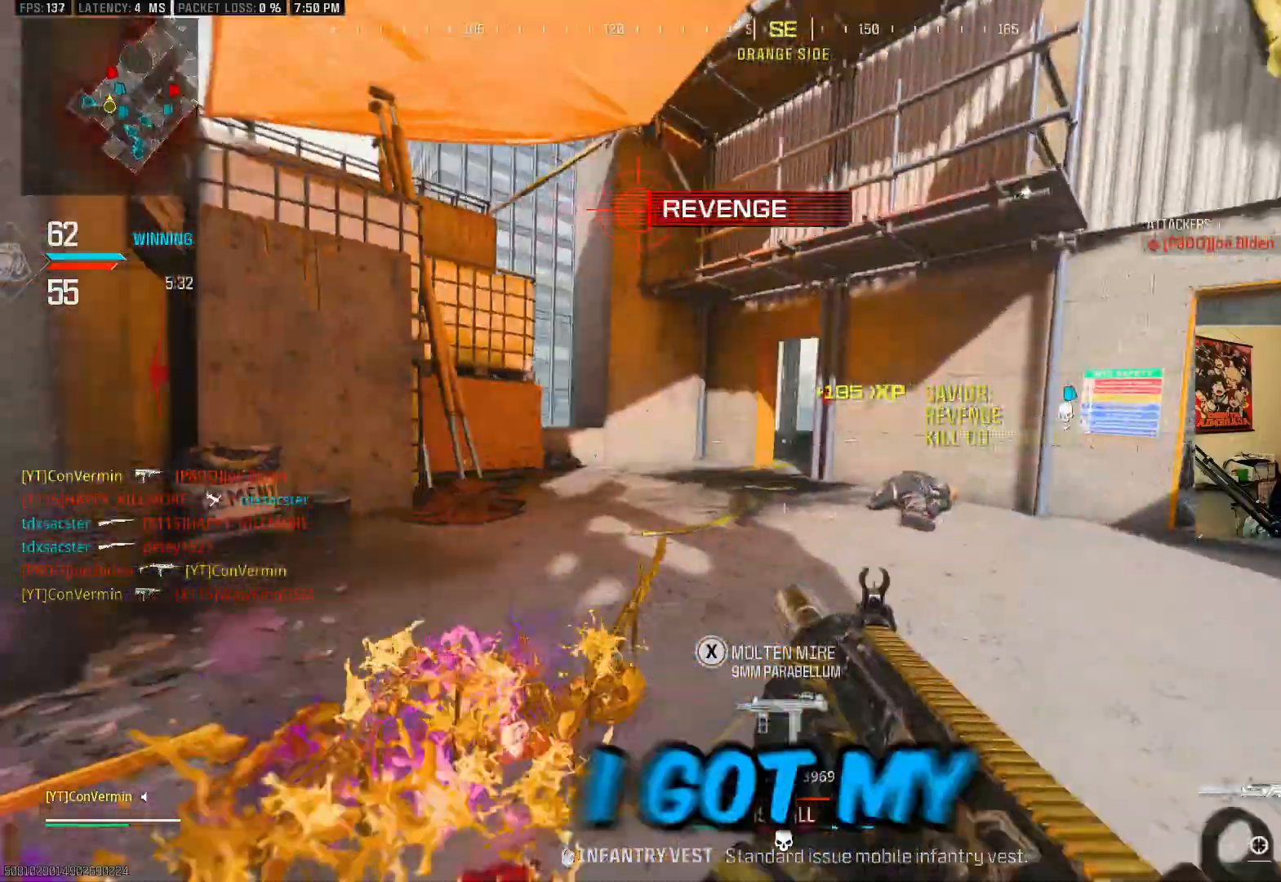
{"buttons": [], "left_stick": "up-left", "right_stick": "center", "events": [[17, "right_stick", "center"]]}
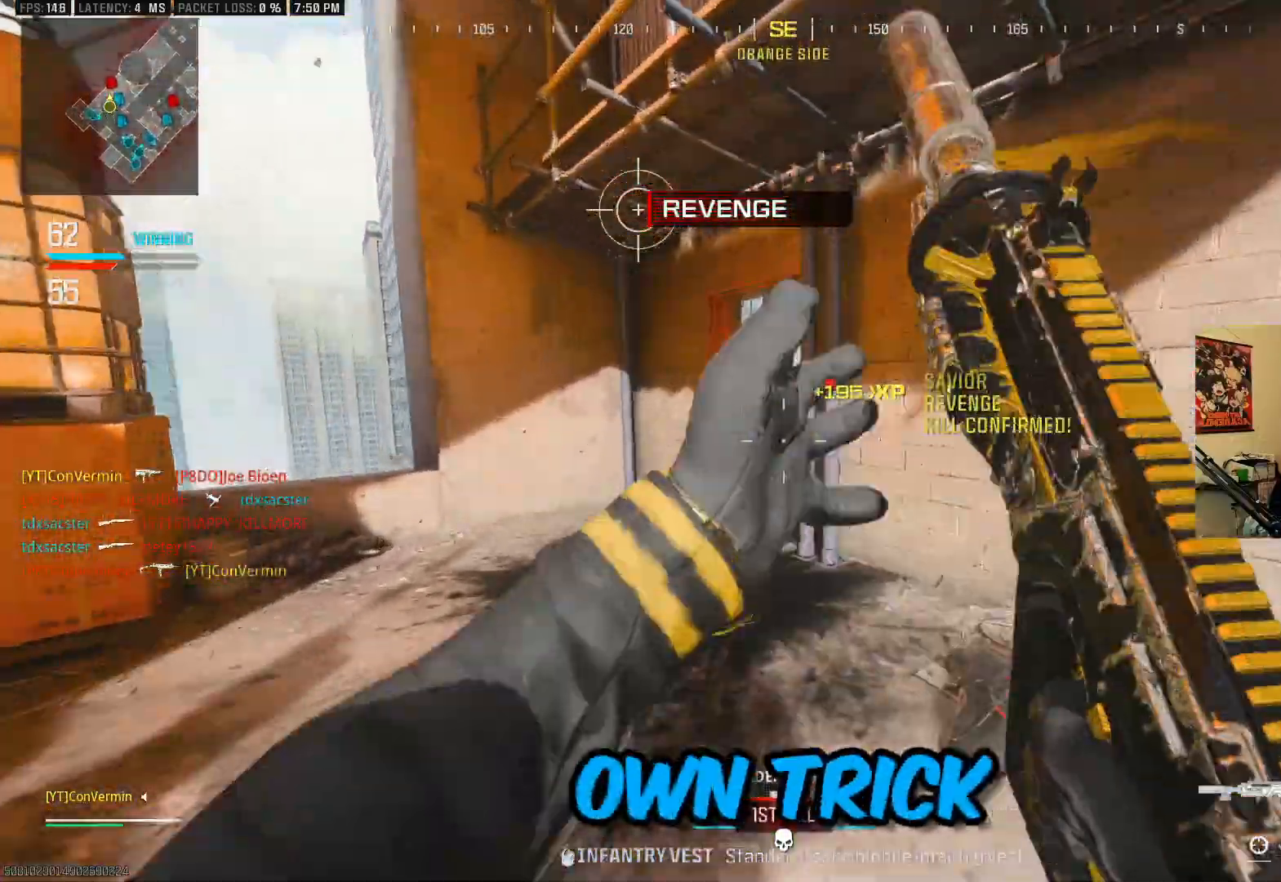
{"buttons": [], "left_stick": "up", "right_stick": "right", "events": [[17, "left_stick", "up"], [417, "right_stick", "right"]]}
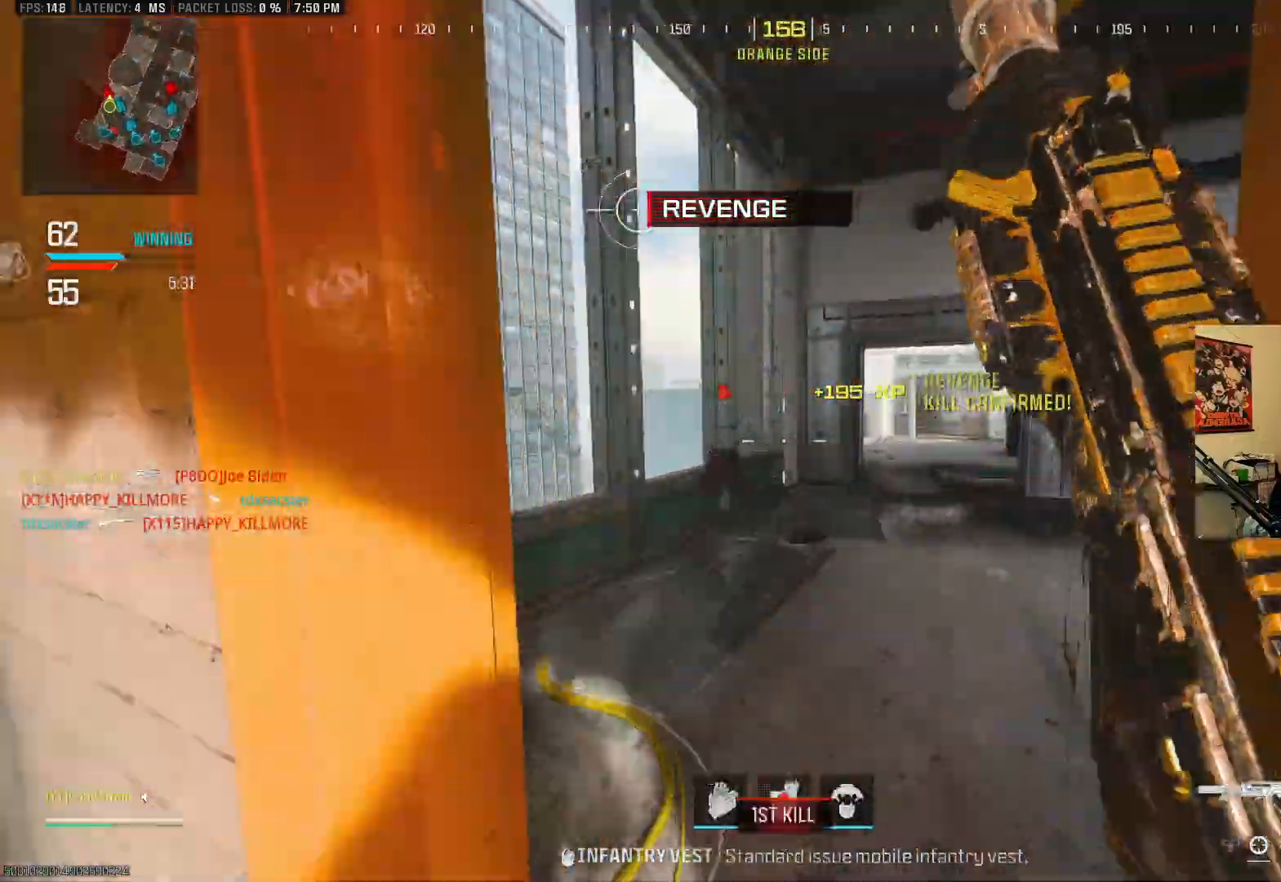
{"buttons": ["A"], "left_stick": "up", "right_stick": "center", "events": [[117, "B", "down"], [117, "left_stick", "up-left"], [117, "right_stick", "center"], [250, "B", "up"], [317, "B", "down"], [400, "left_stick", "up"], [417, "A", "down"], [417, "B", "up"]]}
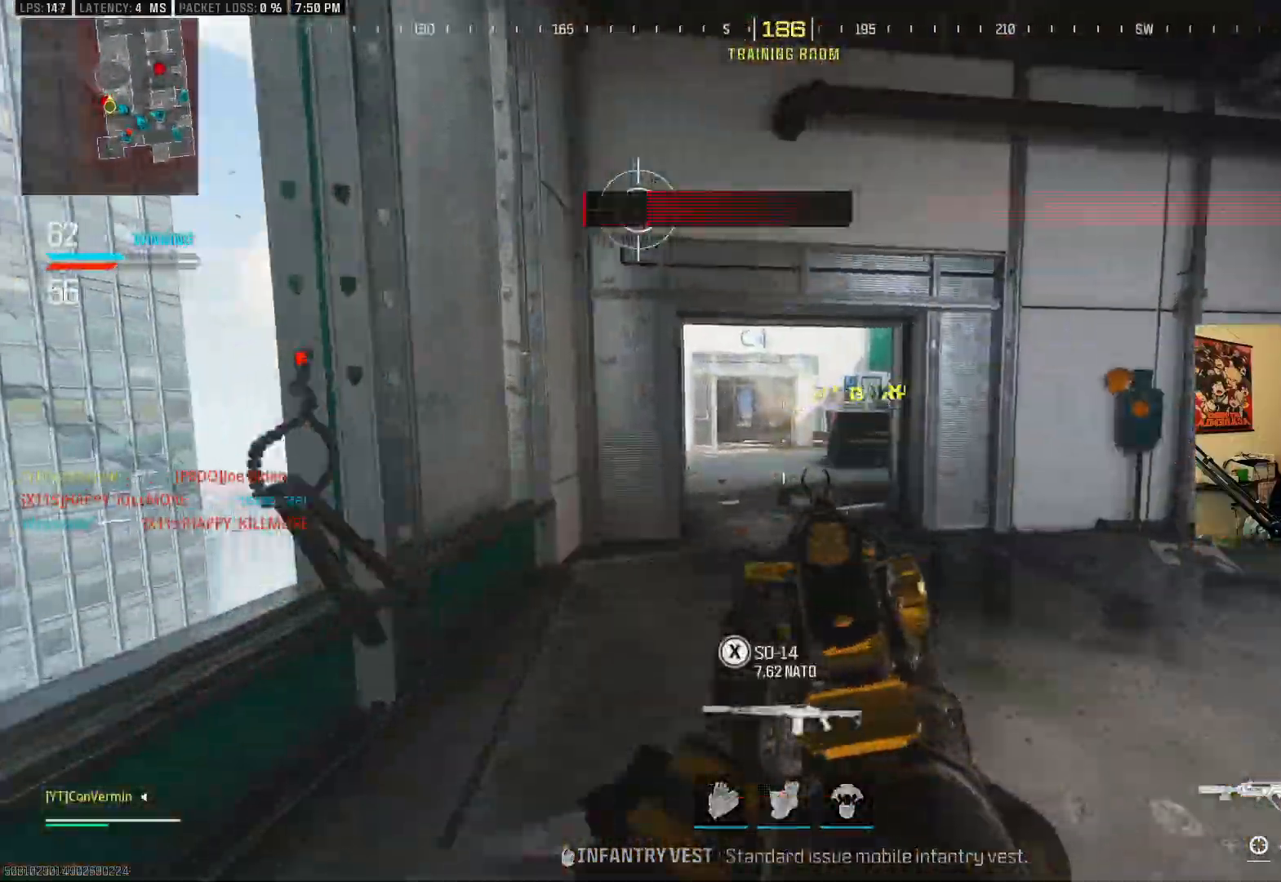
{"buttons": [], "left_stick": "up", "right_stick": "right"}
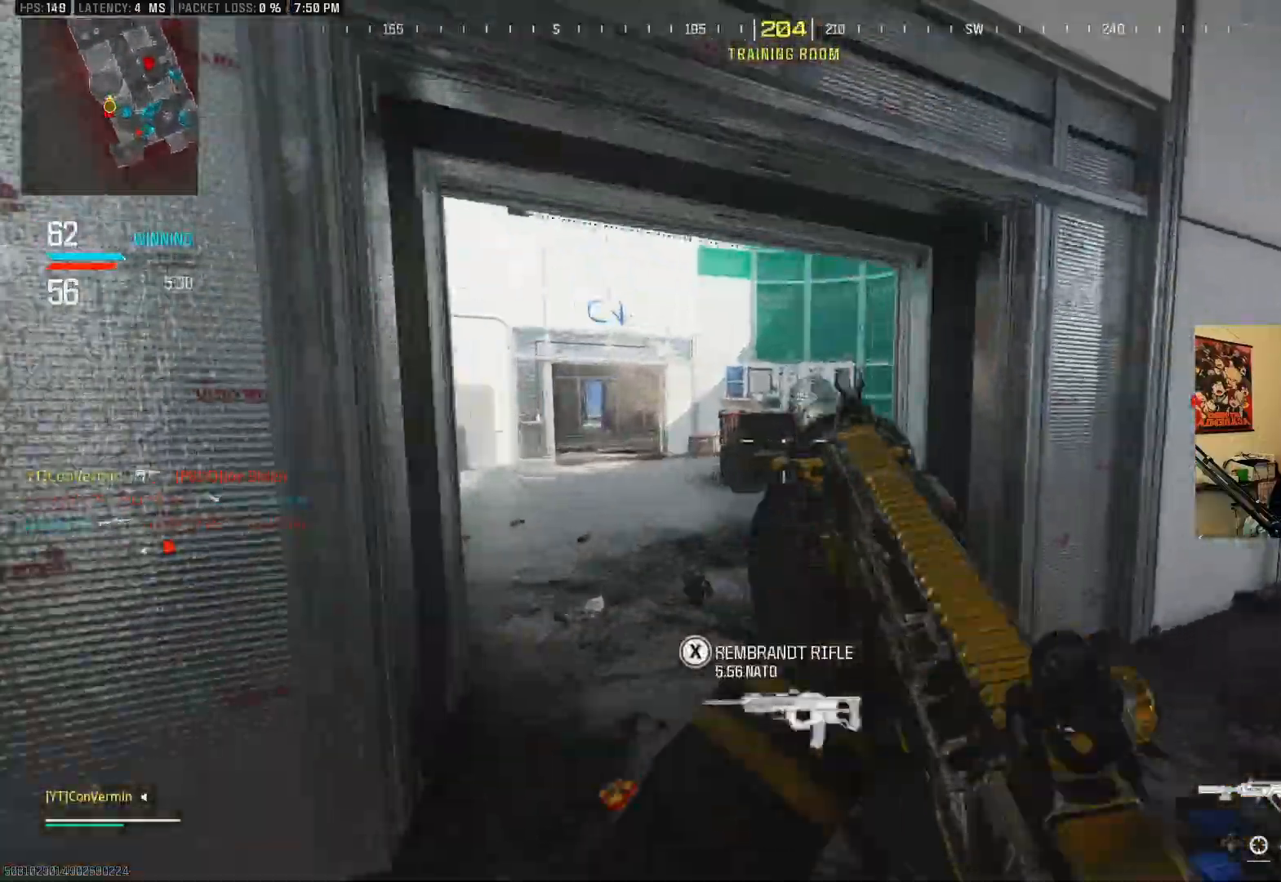
{"buttons": ["L2", "R2"], "left_stick": "left", "right_stick": "down-right", "events": [[17, "right_stick", "center"], [183, "L2", "down"], [183, "R2", "down"], [183, "left_stick", "left"], [183, "right_stick", "right"], [383, "right_stick", "down-right"]]}
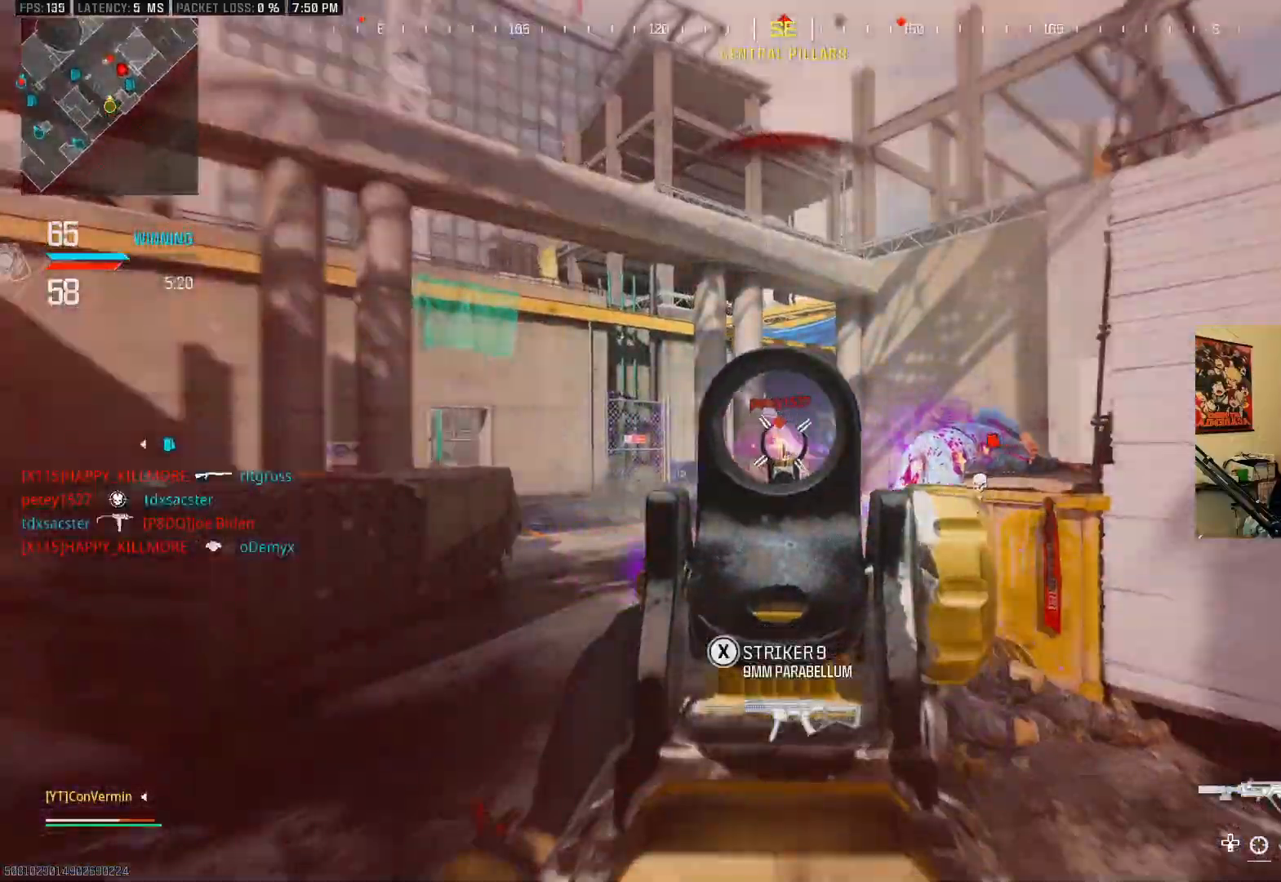
{"buttons": [], "left_stick": "up-left", "right_stick": "right", "events": [[367, "L2", "up"], [367, "R2", "up"], [367, "left_stick", "up-left"], [367, "right_stick", "right"]]}
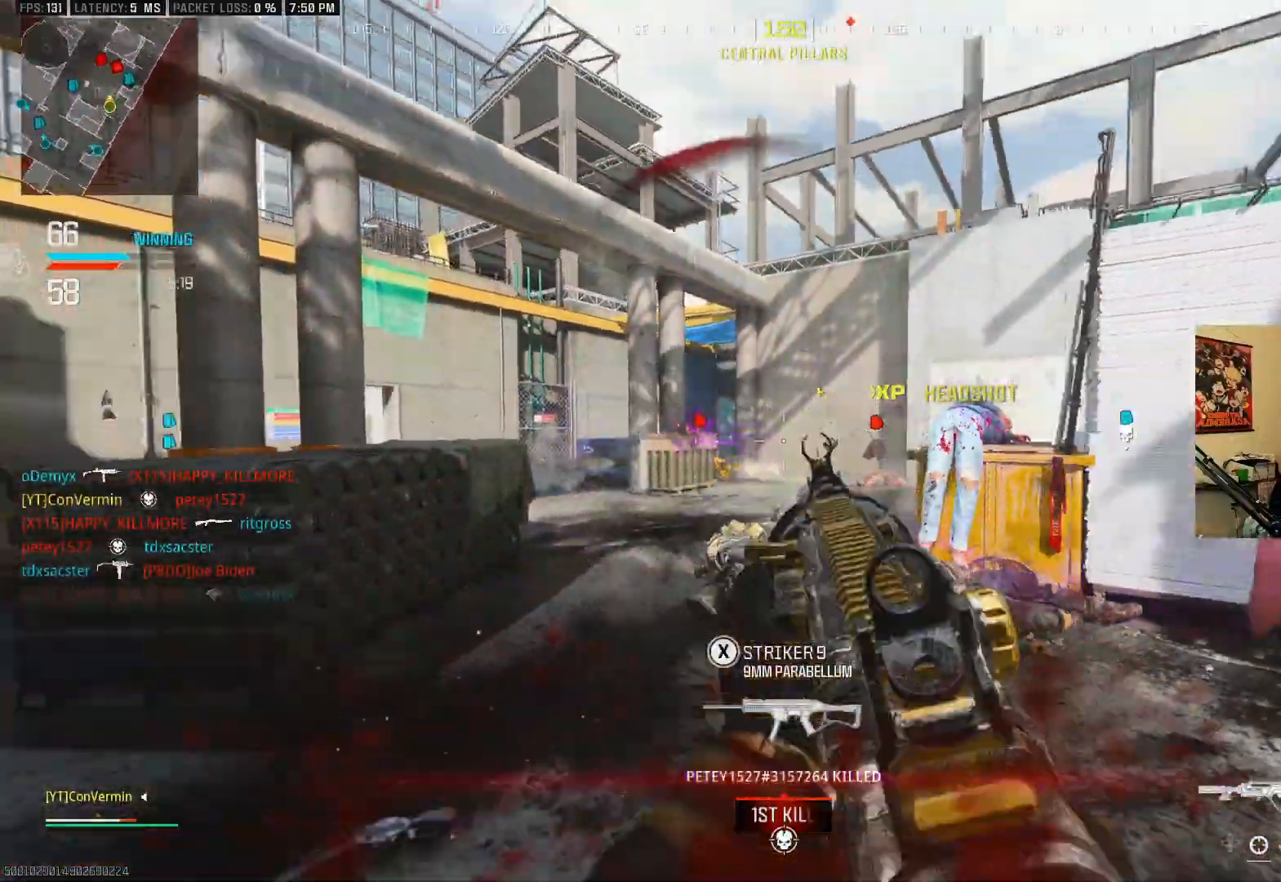
{"buttons": [], "left_stick": "up-left", "right_stick": "center", "events": [[83, "right_stick", "center"], [183, "right_stick", "right"], [233, "B", "down"], [333, "B", "up"], [417, "B", "down"], [433, "right_stick", "center"], [483, "B", "up"]]}